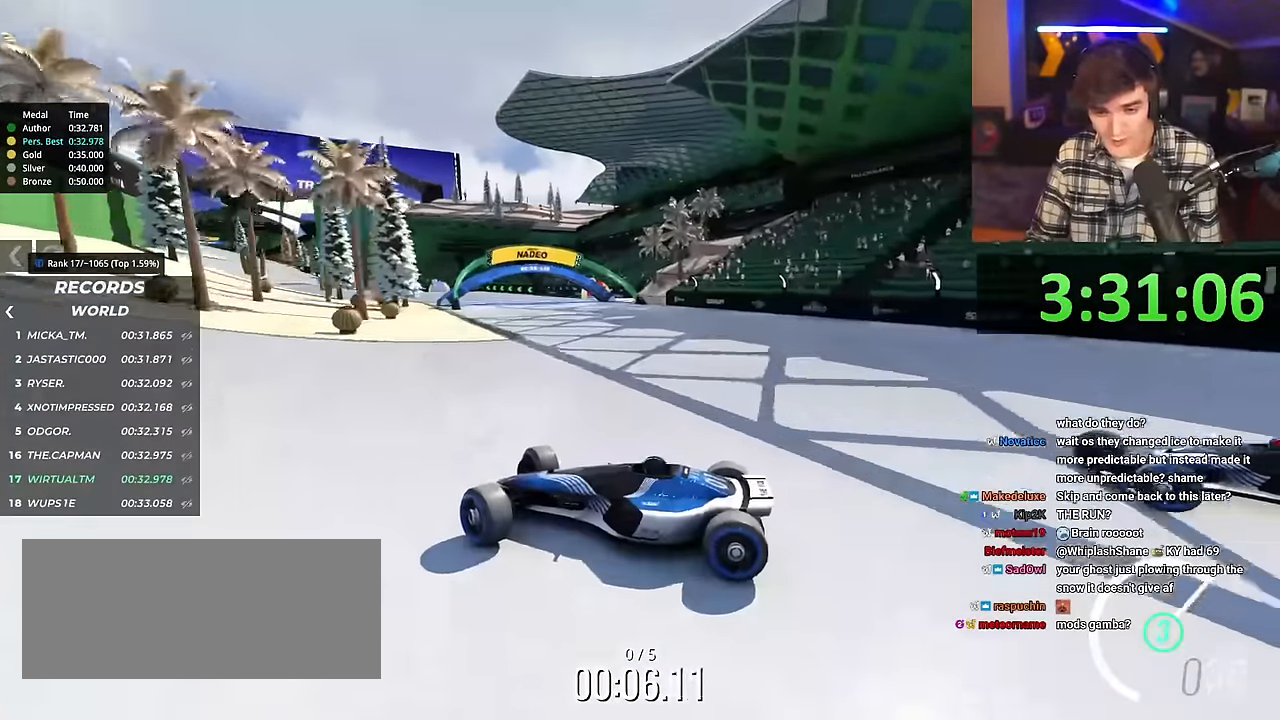
Gameplay with keyboard; each line is a JSON object with the keys held at the frame after it. "events" lists presses ("down") and releases ("up") of "brake", "down", "left", "right" and "up" between this image and that frame as [ms after this image, input, new state], when the widget could be followed in between. No other keys are recorded. Mouse input is not recorded. Key names are as the overlay labels them; some are game actions (e.g. jump) rather than physical keys.
{"keys": ["right", "up"], "events": []}
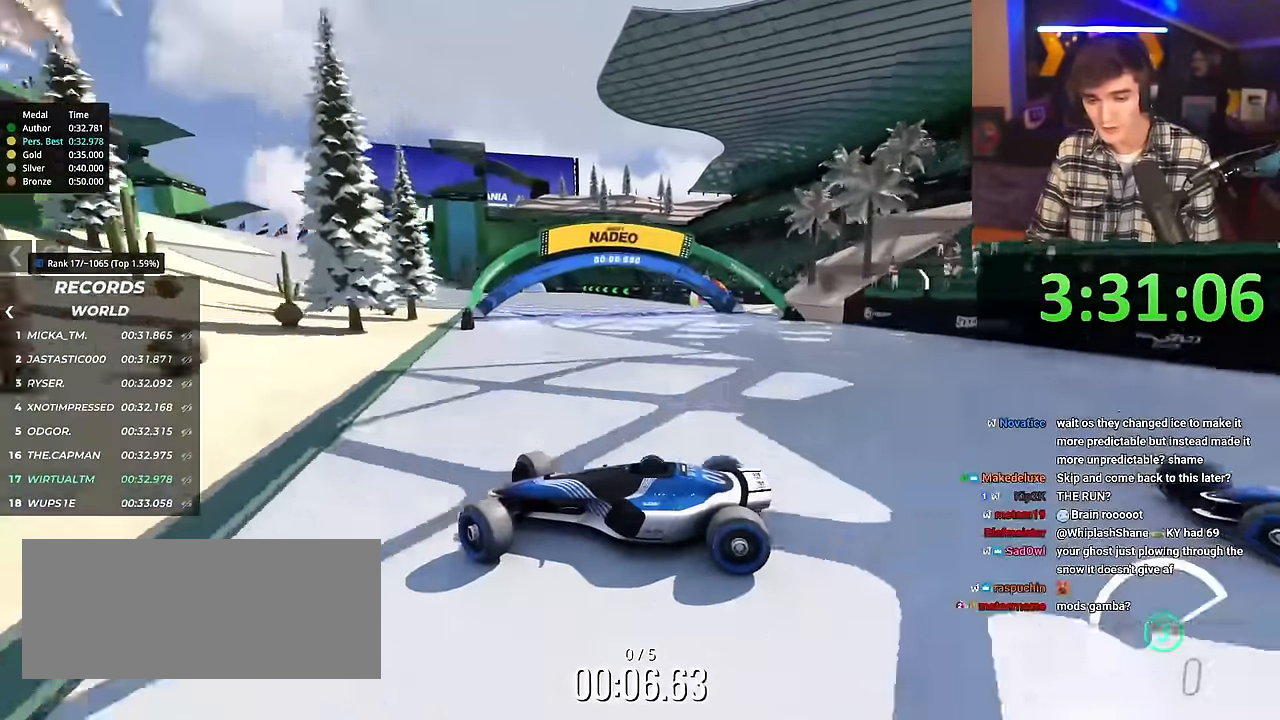
{"keys": ["right", "up"], "events": []}
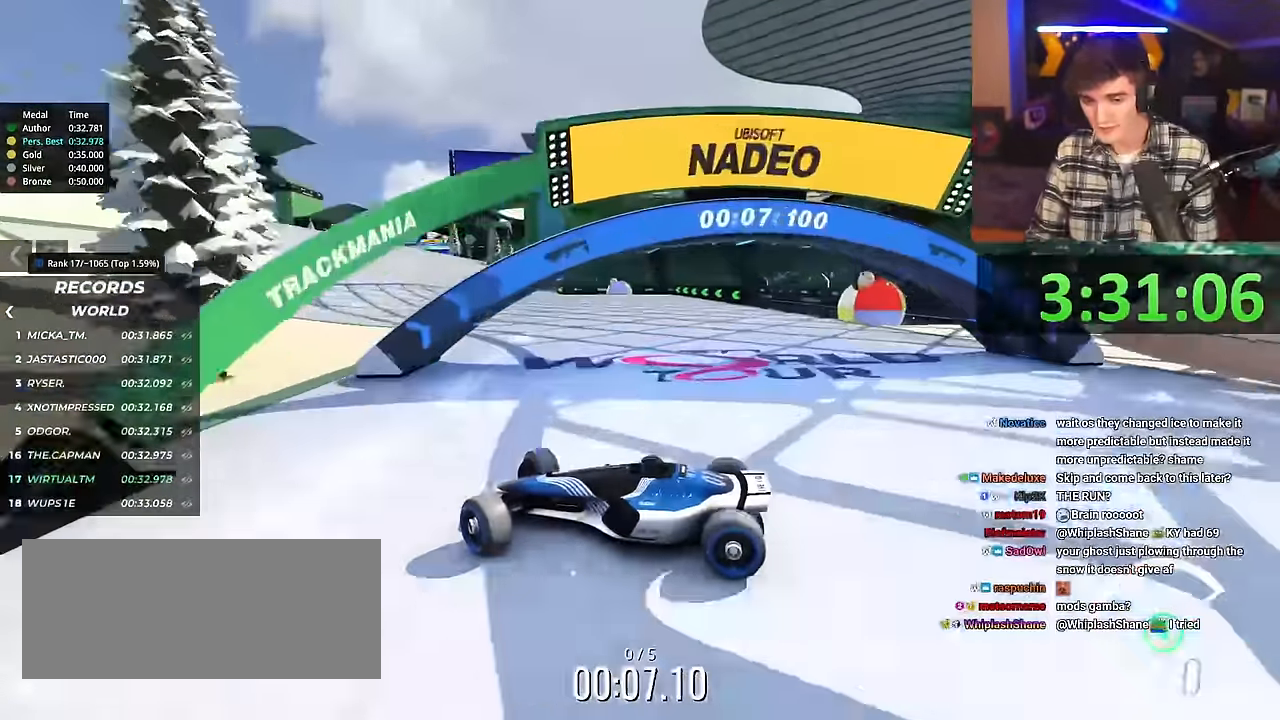
{"keys": ["right", "up"], "events": [[250, "brake", "down"], [350, "brake", "up"]]}
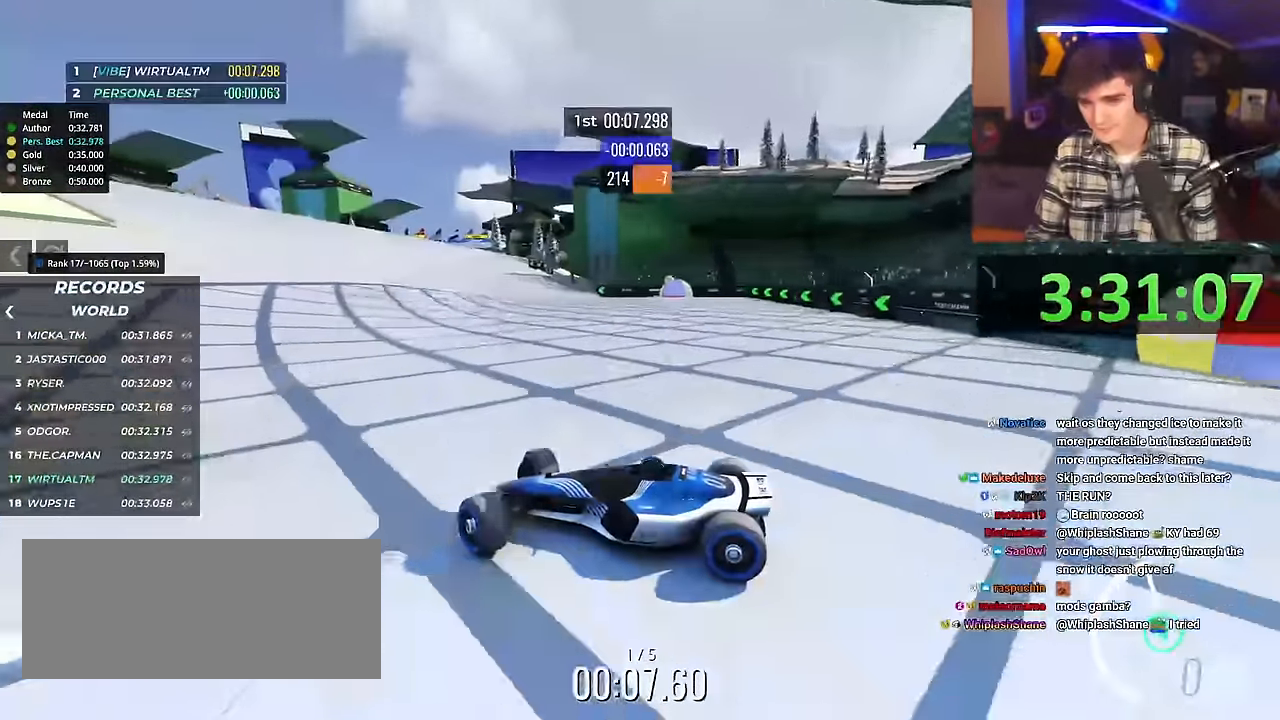
{"keys": ["right", "up"], "events": [[317, "brake", "down"], [367, "brake", "up"]]}
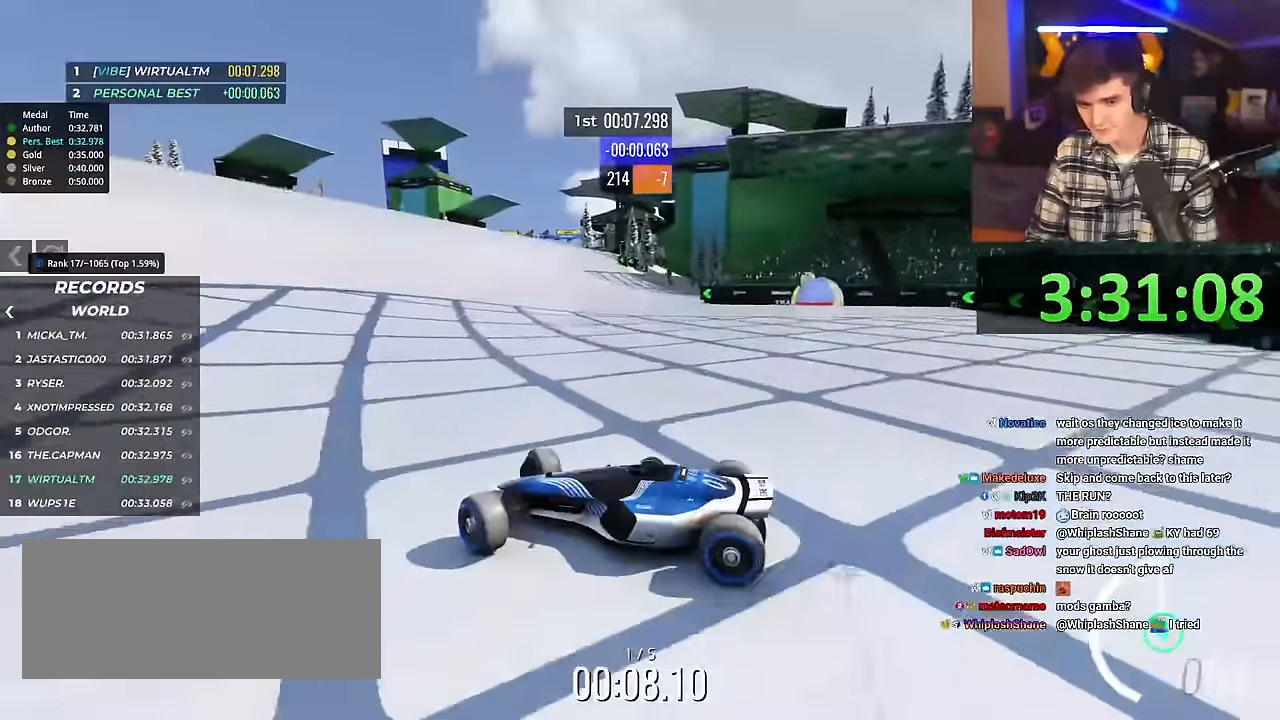
{"keys": ["right", "up"], "events": []}
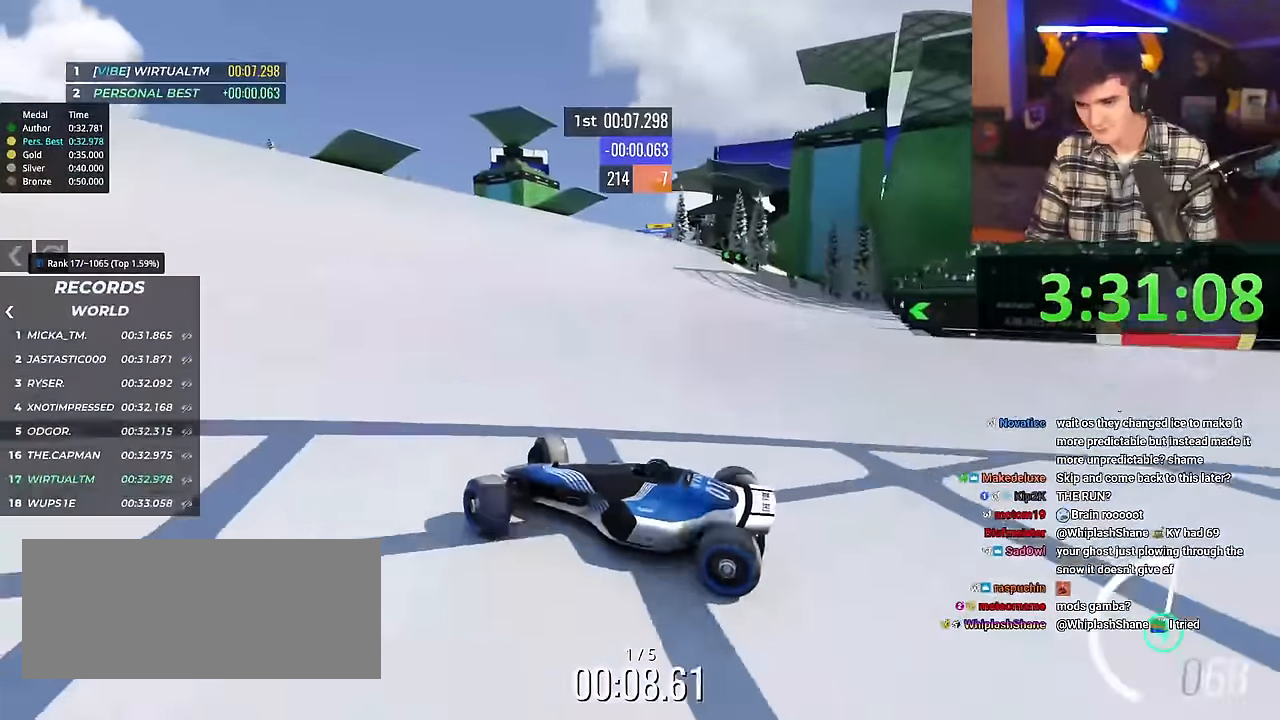
{"keys": ["right", "up"], "events": []}
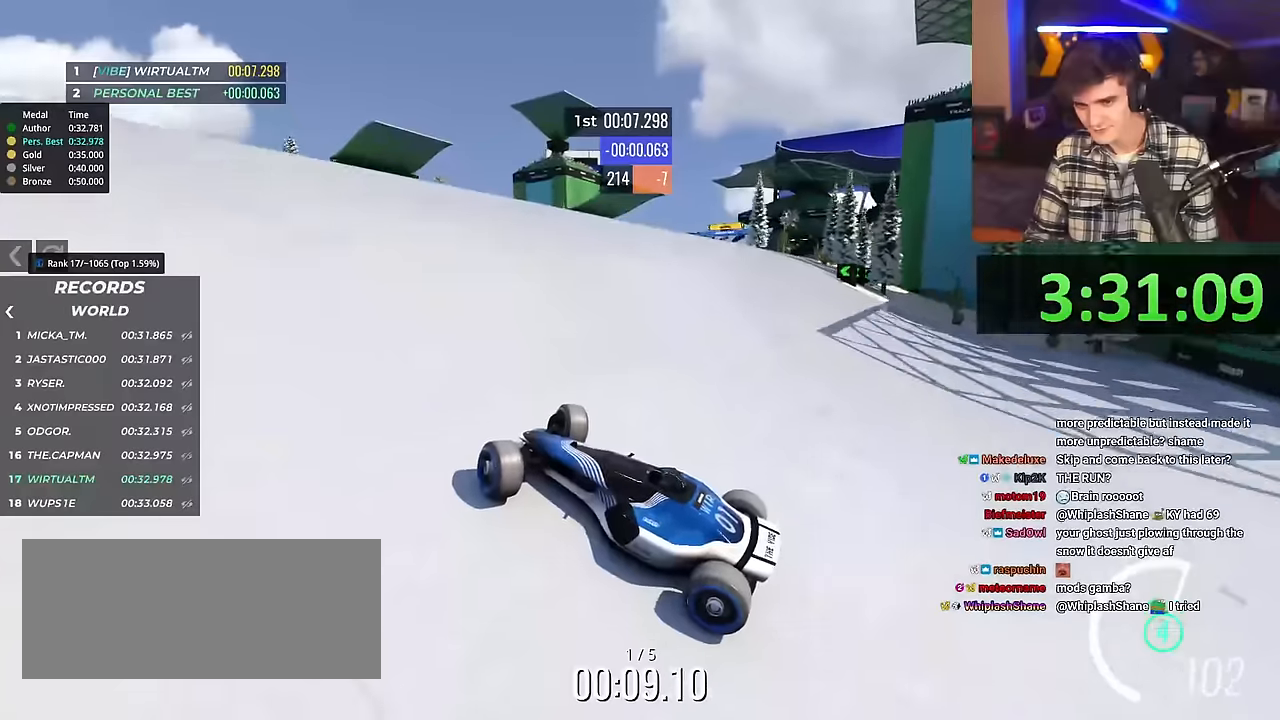
{"keys": ["right", "up"], "events": []}
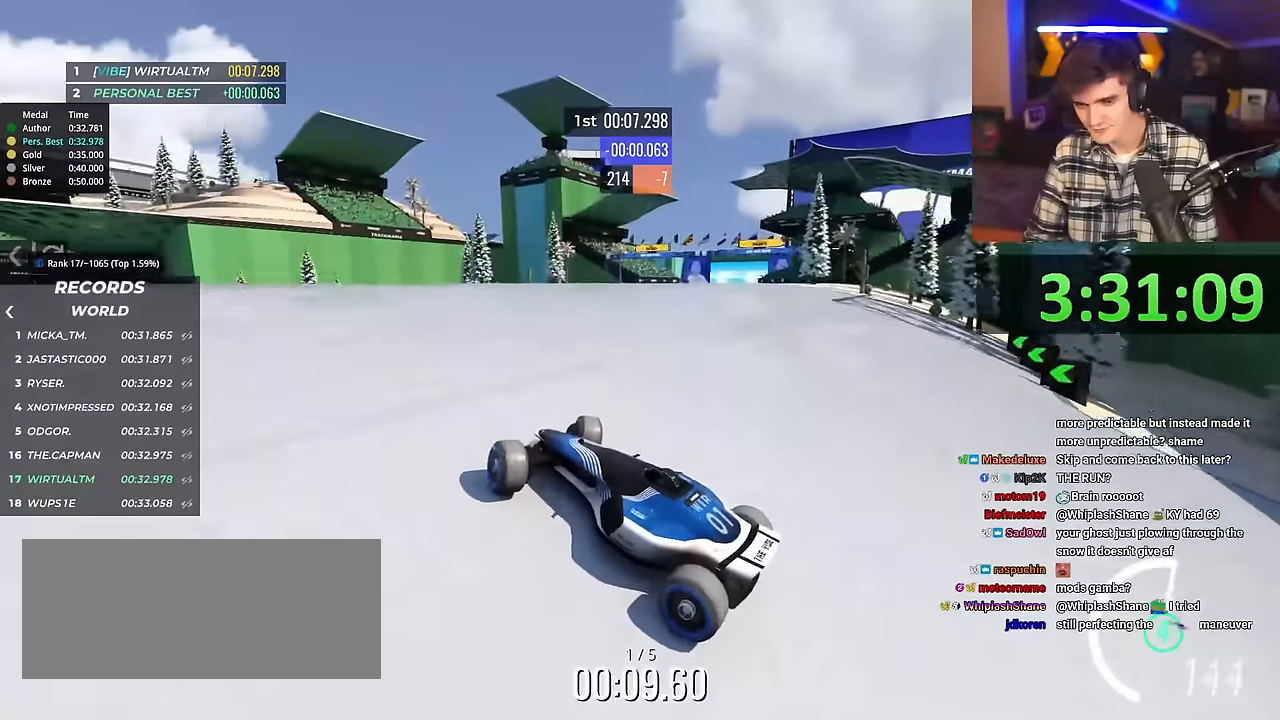
{"keys": ["right", "up"], "events": []}
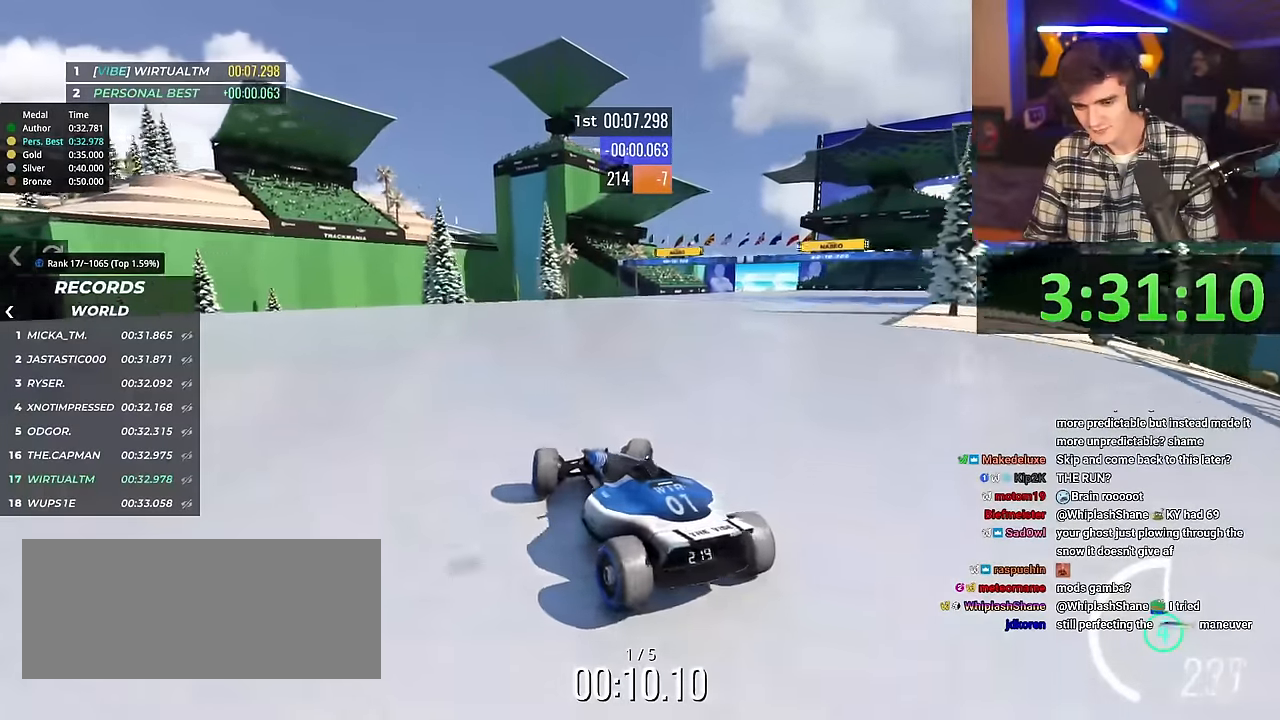
{"keys": ["left", "up"], "events": [[300, "right", "up"], [350, "left", "down"]]}
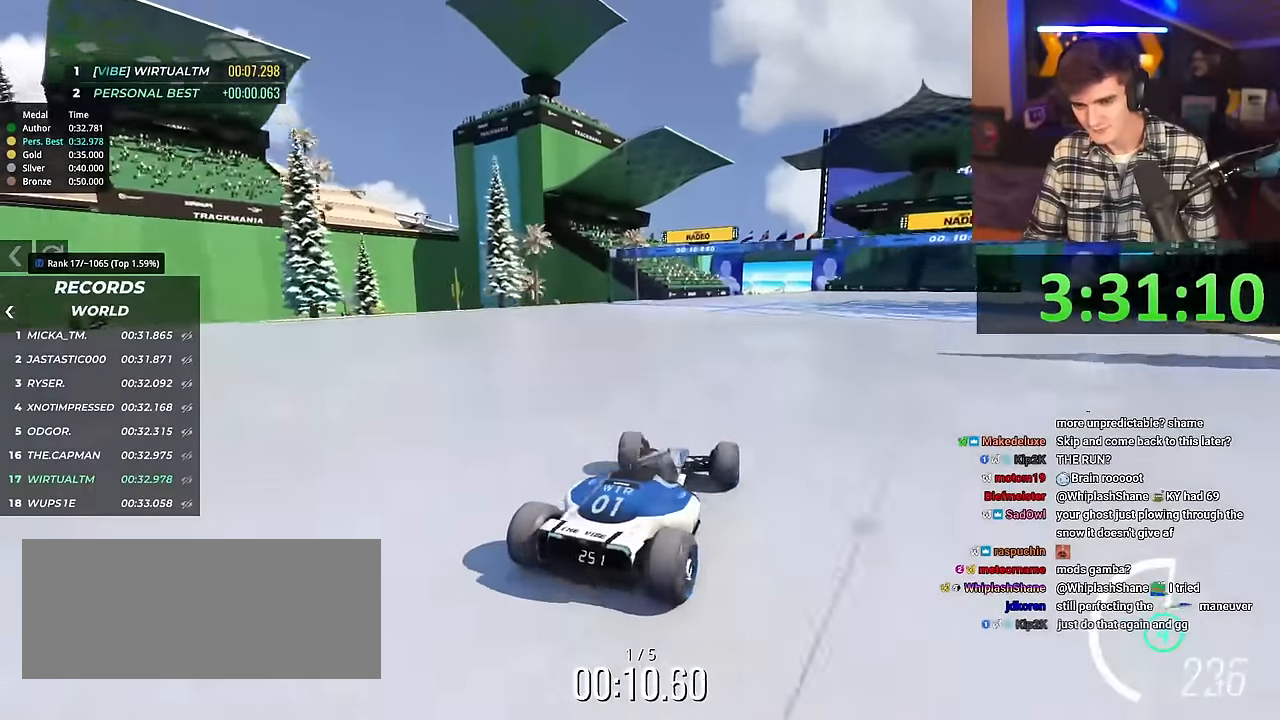
{"keys": ["up"], "events": [[467, "left", "up"]]}
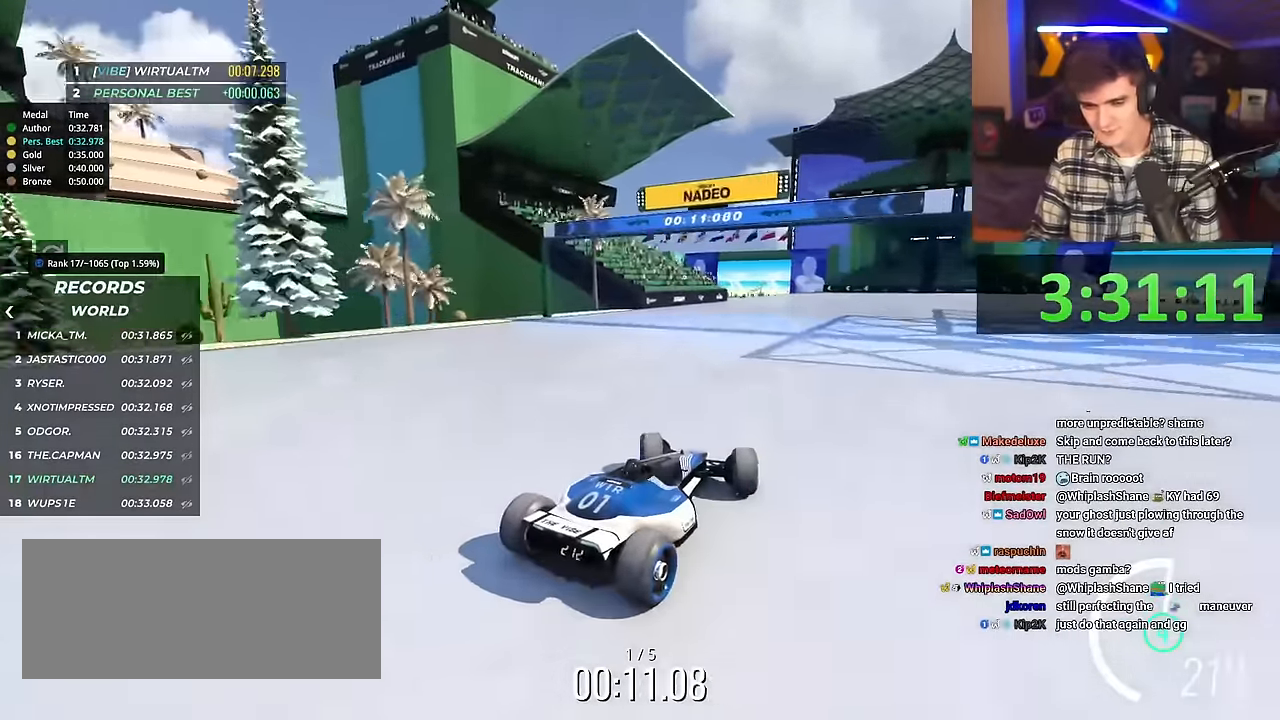
{"keys": ["right", "up"], "events": [[233, "right", "down"]]}
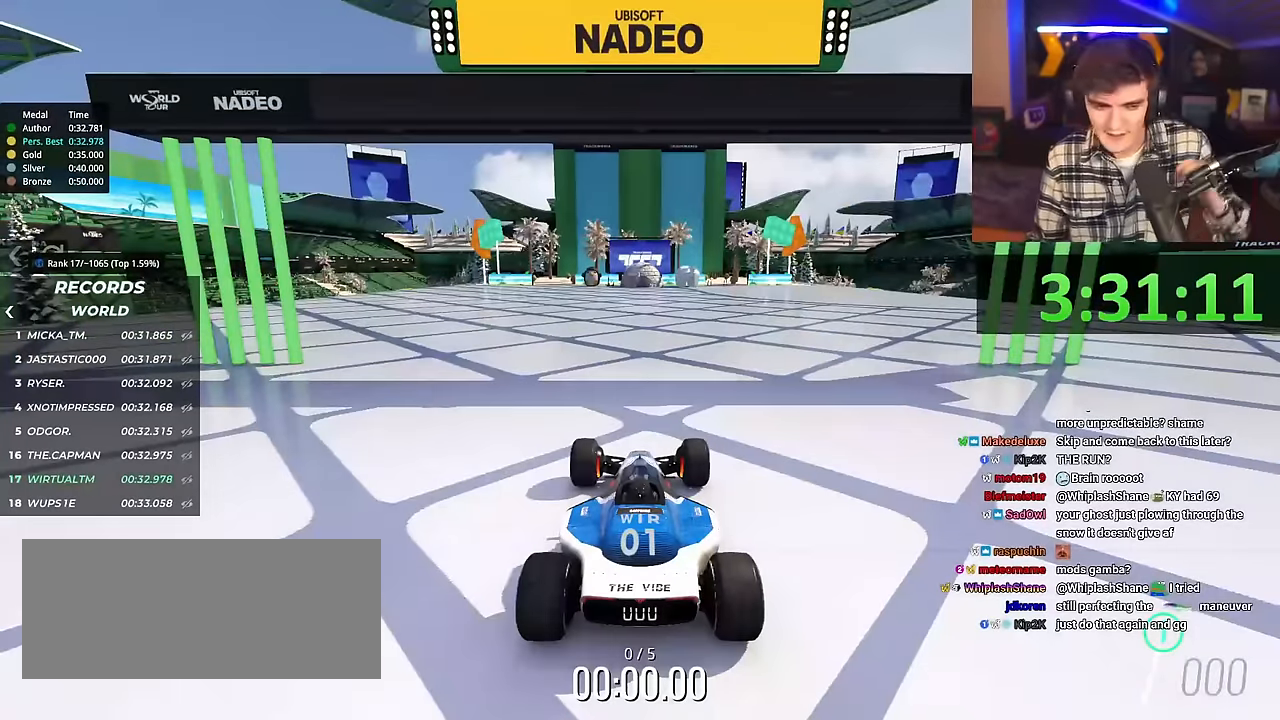
{"keys": ["right", "up"], "events": []}
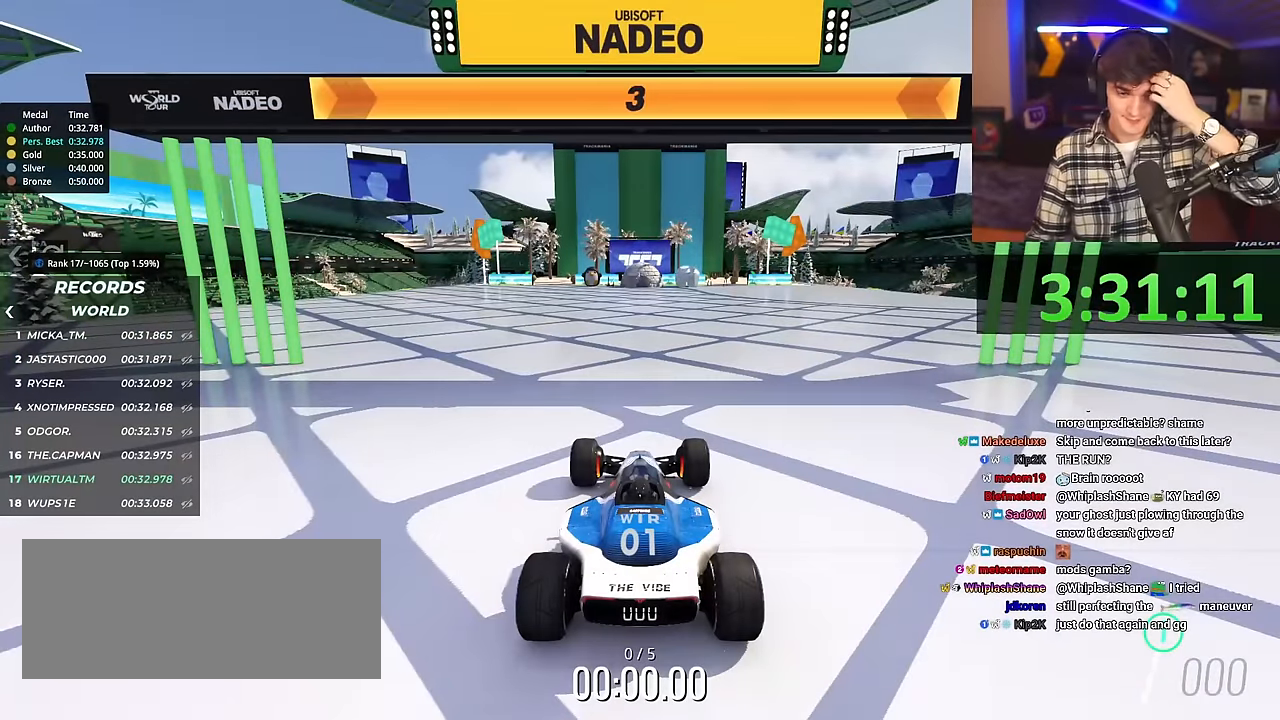
{"keys": ["right", "up"], "events": []}
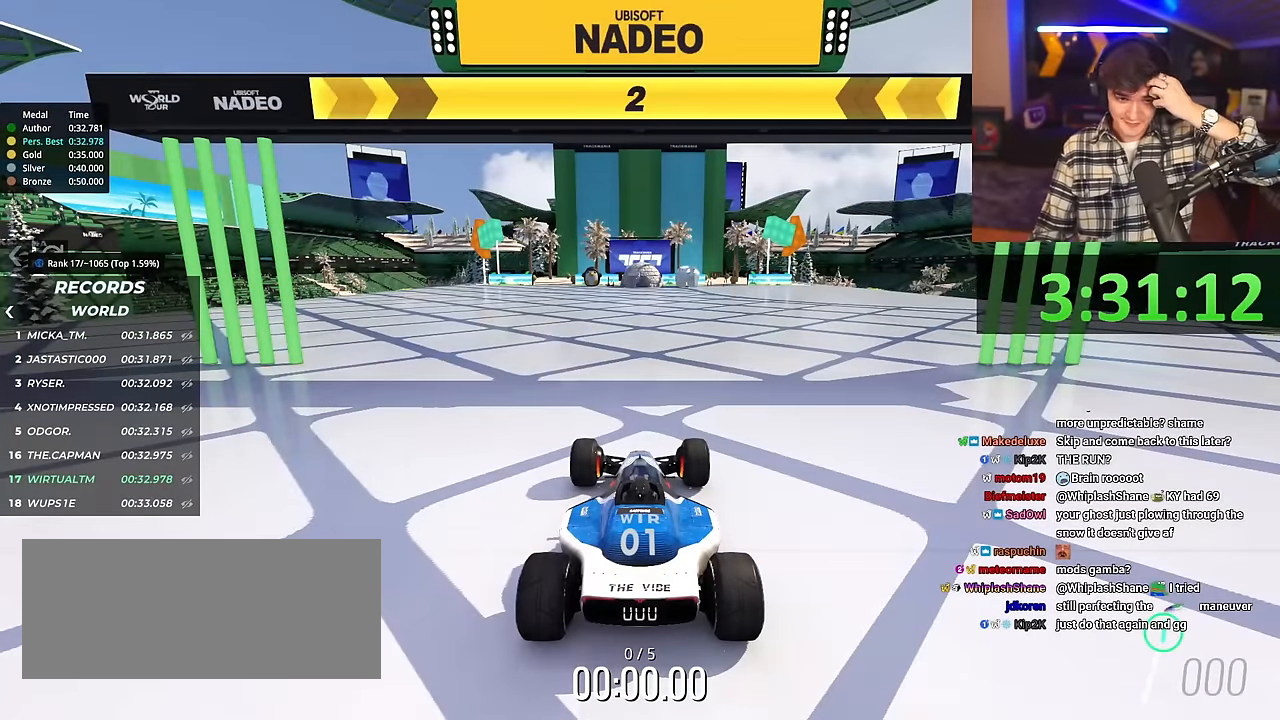
{"keys": ["right", "up"], "events": []}
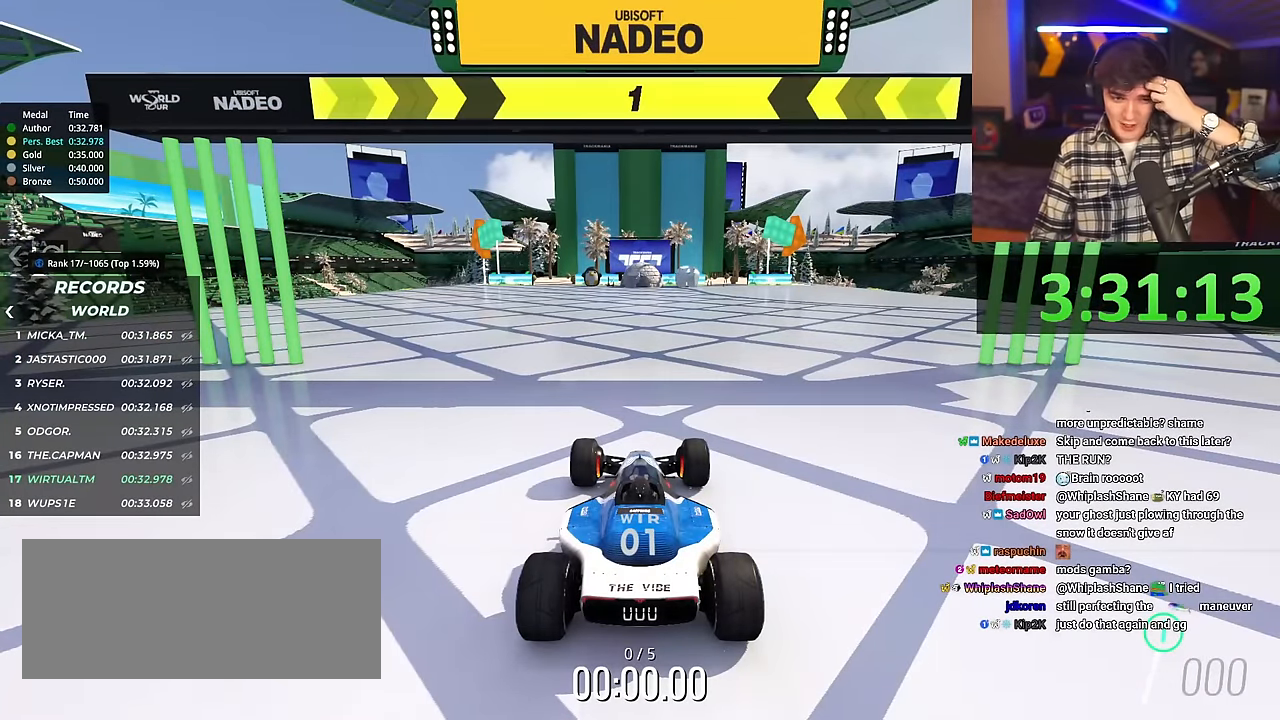
{"keys": ["right", "up"], "events": []}
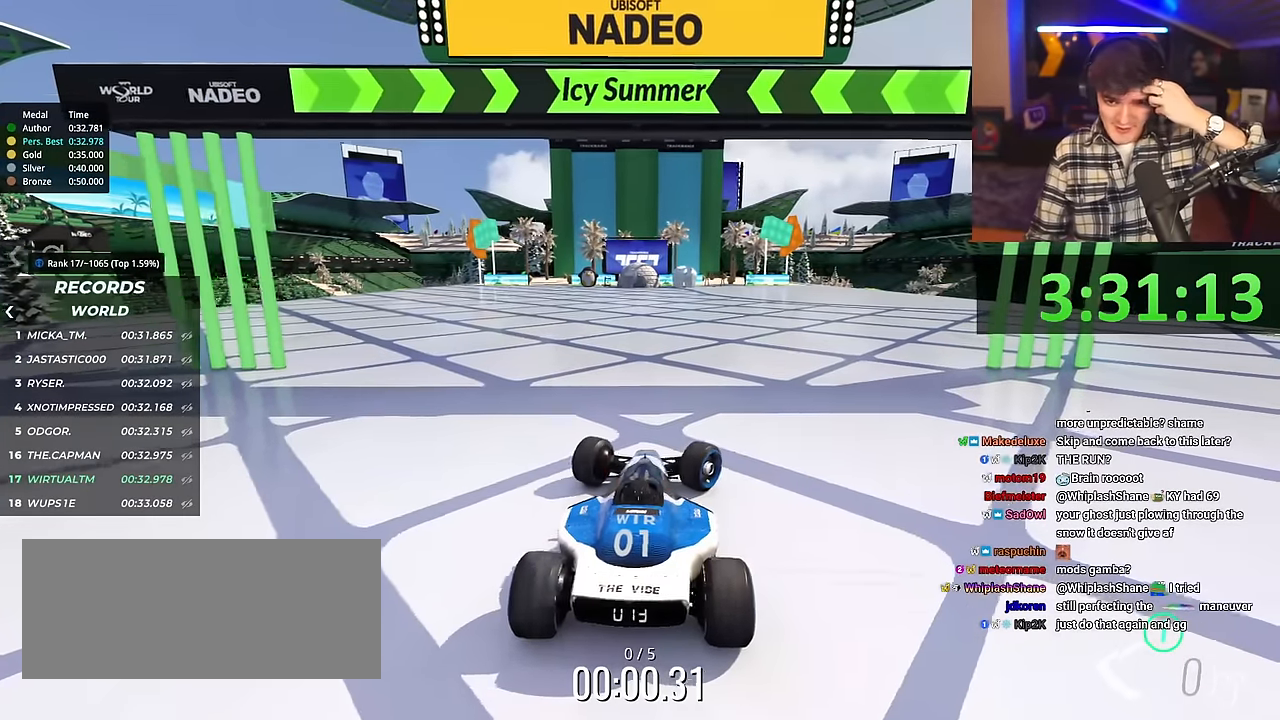
{"keys": ["up"], "events": [[84, "right", "up"]]}
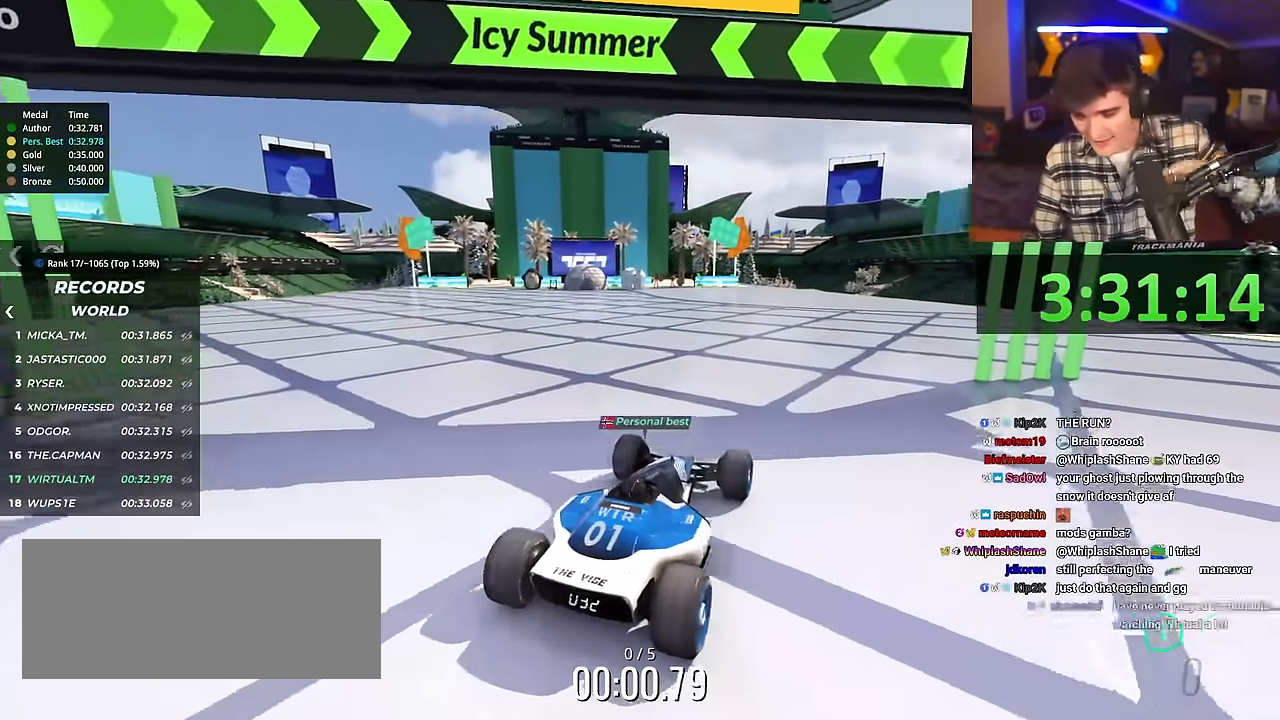
{"keys": ["up"], "events": [[233, "left", "down"], [384, "left", "up"]]}
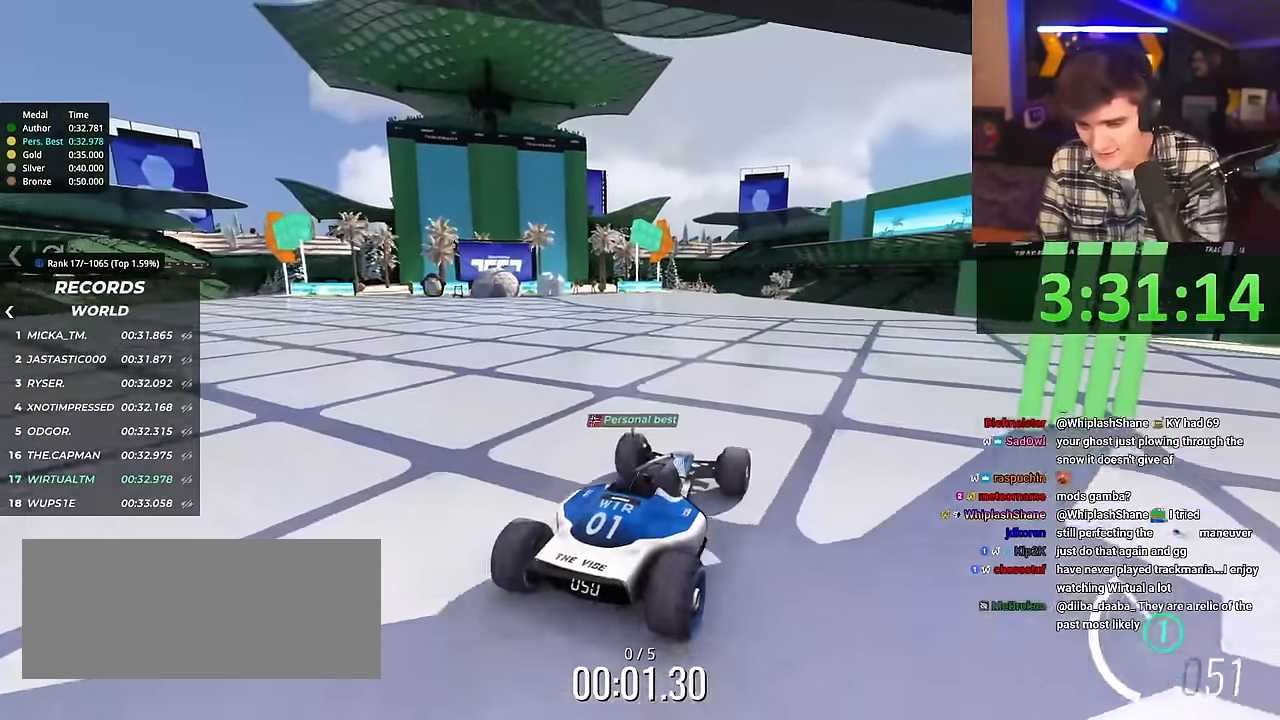
{"keys": ["up"], "events": []}
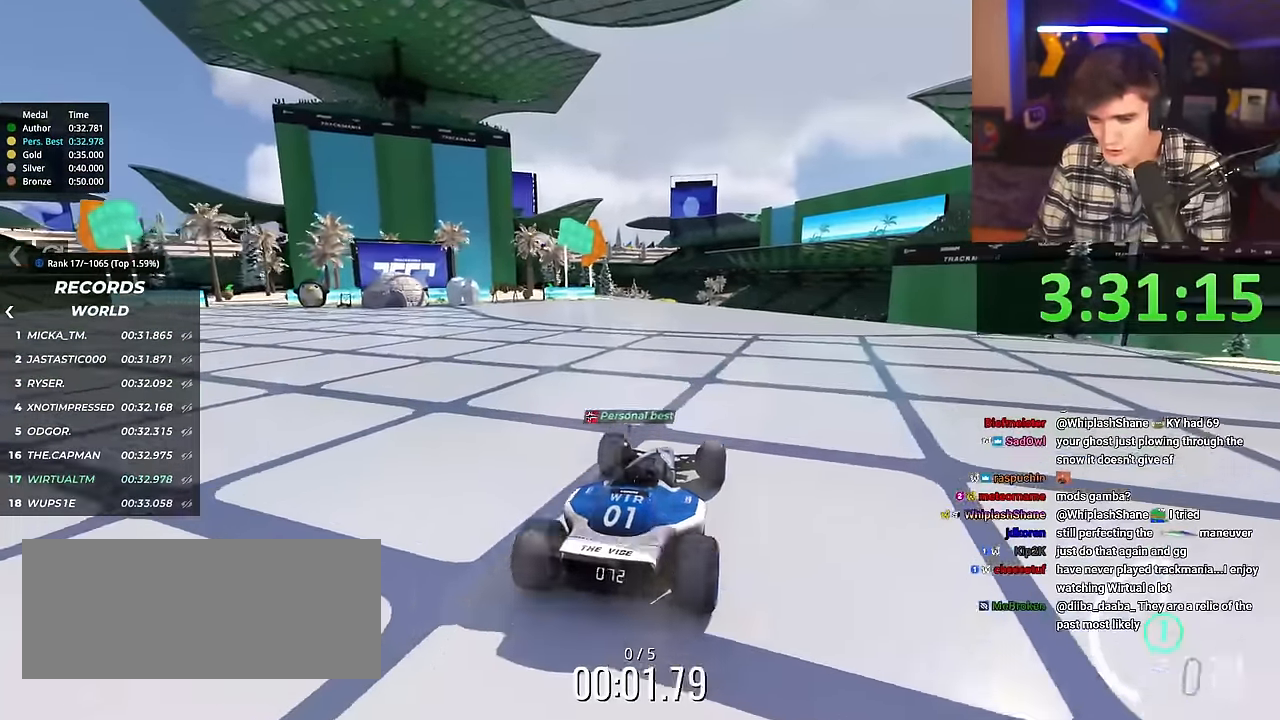
{"keys": ["up"], "events": []}
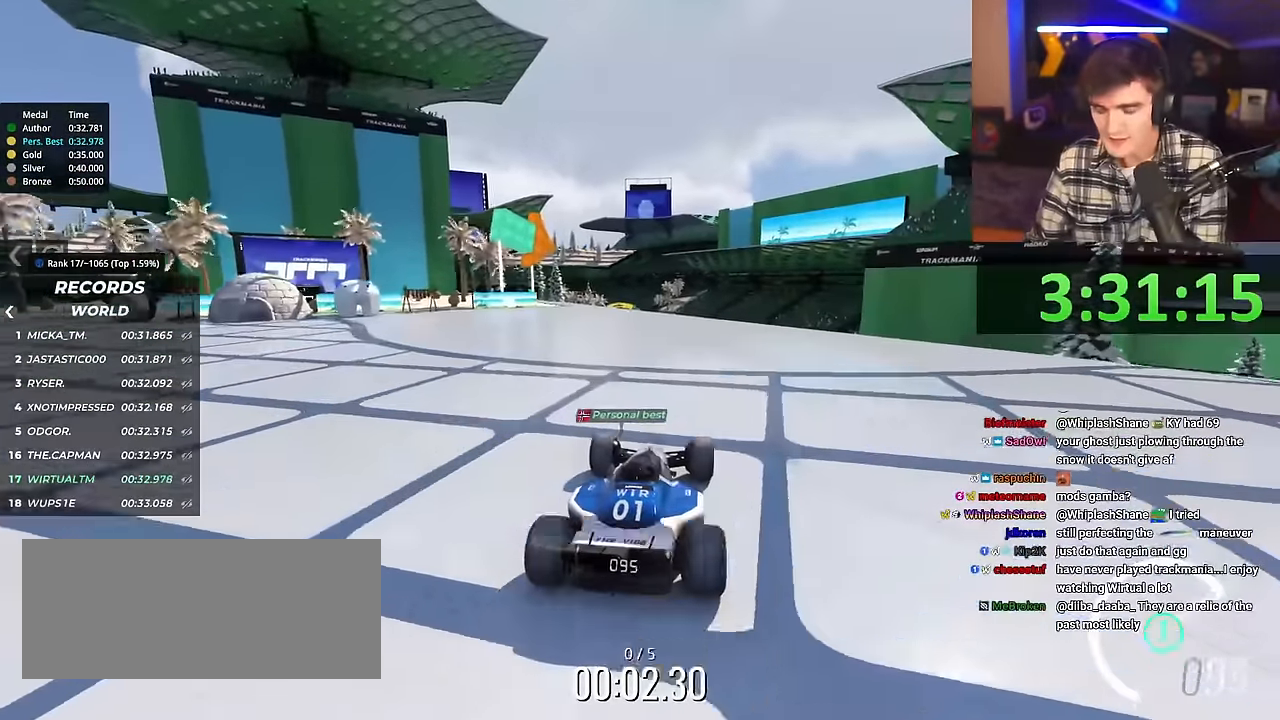
{"keys": ["up"], "events": []}
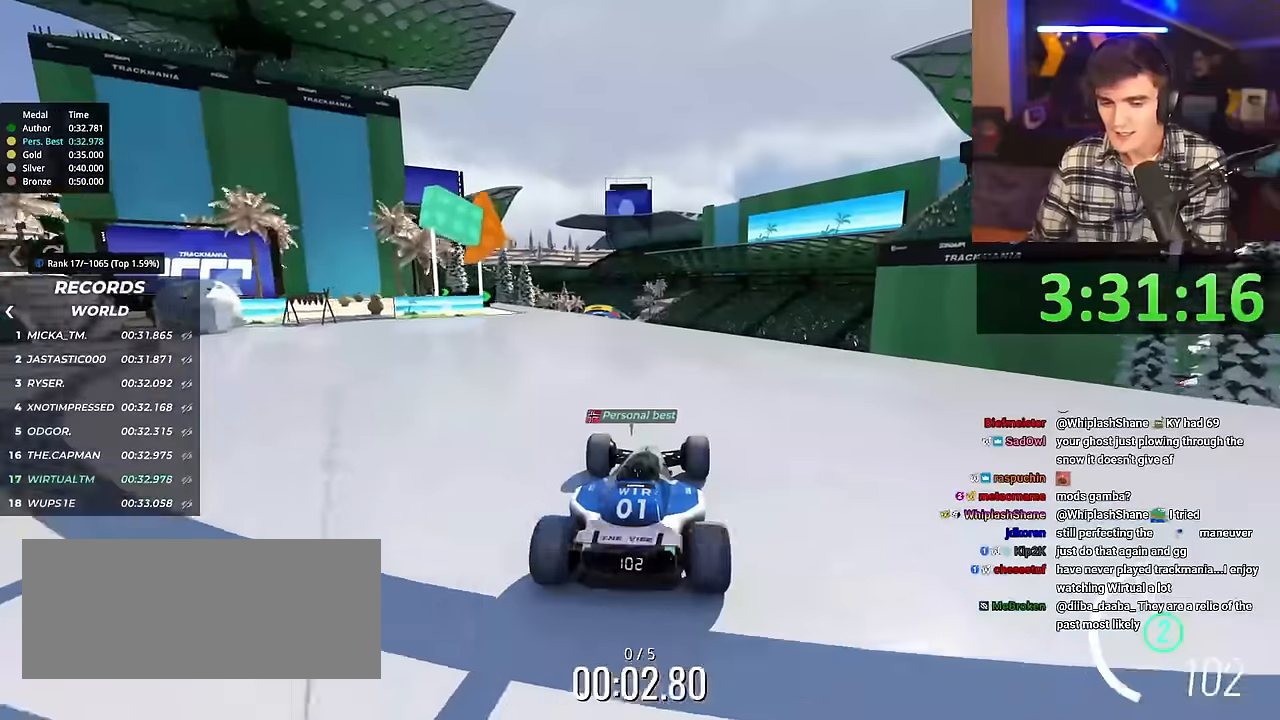
{"keys": ["up"], "events": []}
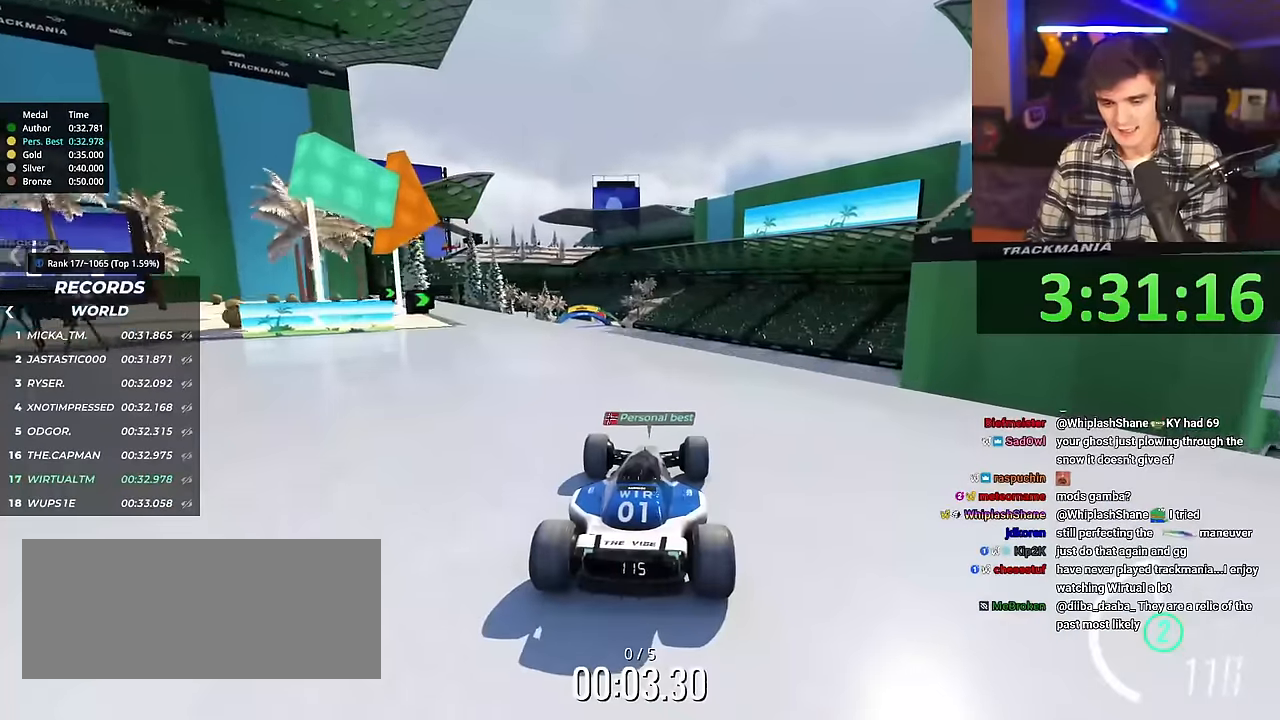
{"keys": ["up"], "events": []}
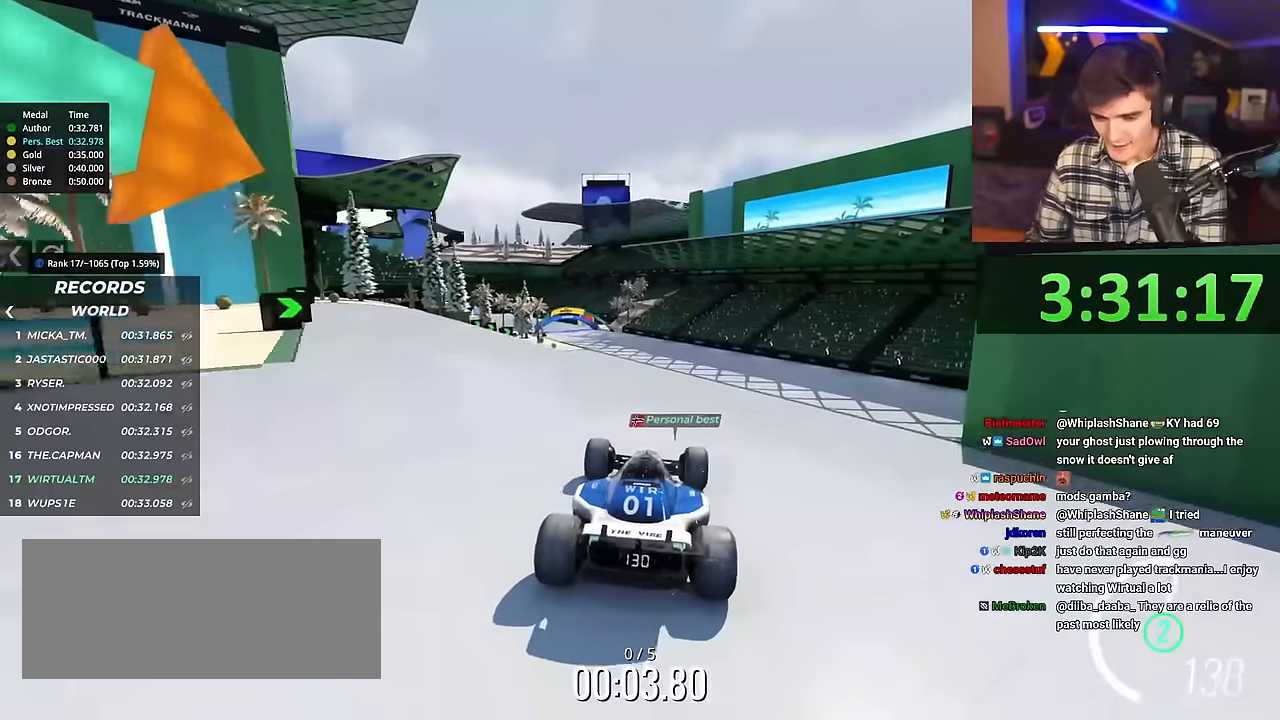
{"keys": ["left", "up"], "events": [[500, "left", "down"]]}
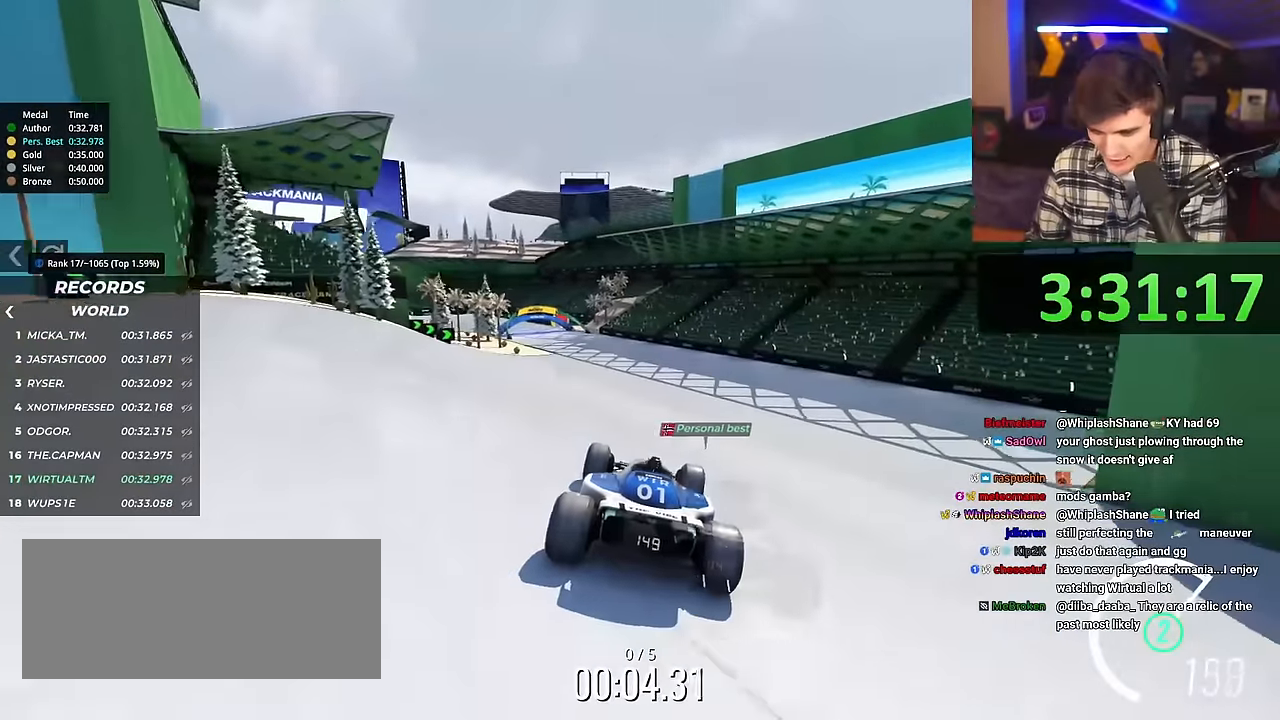
{"keys": ["left", "up"], "events": []}
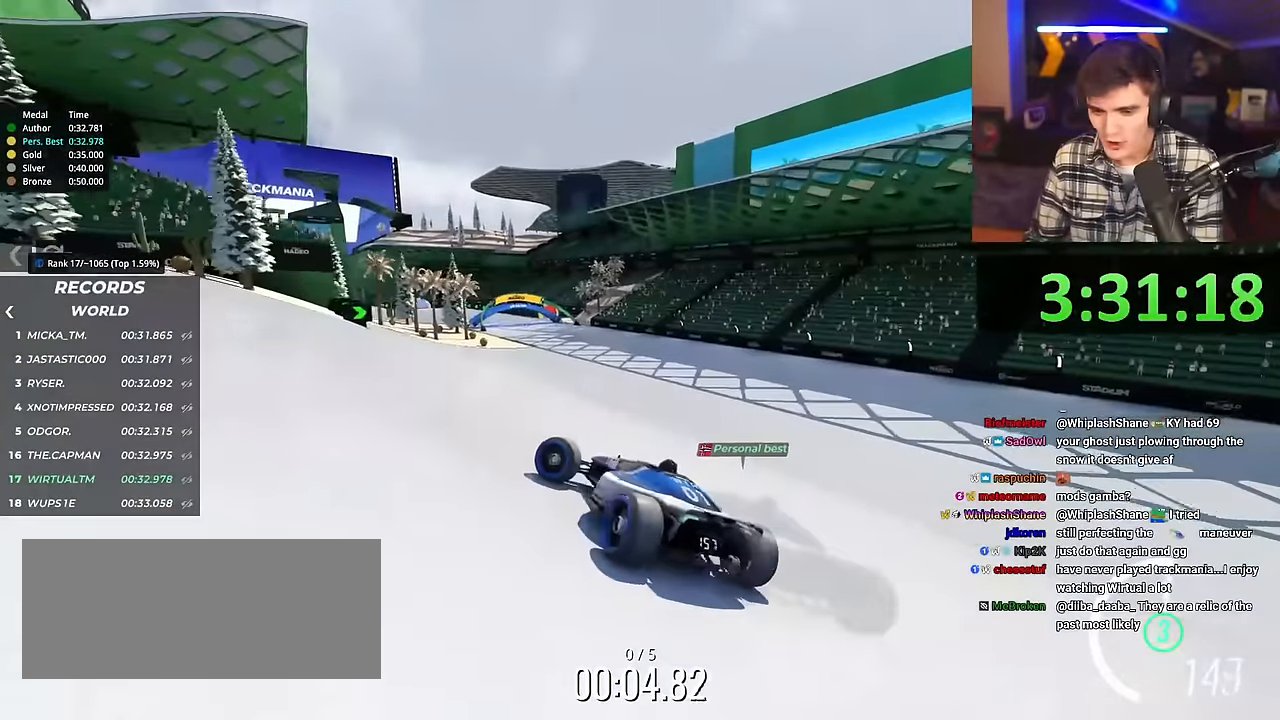
{"keys": ["right", "up"], "events": [[16, "left", "up"], [167, "right", "down"]]}
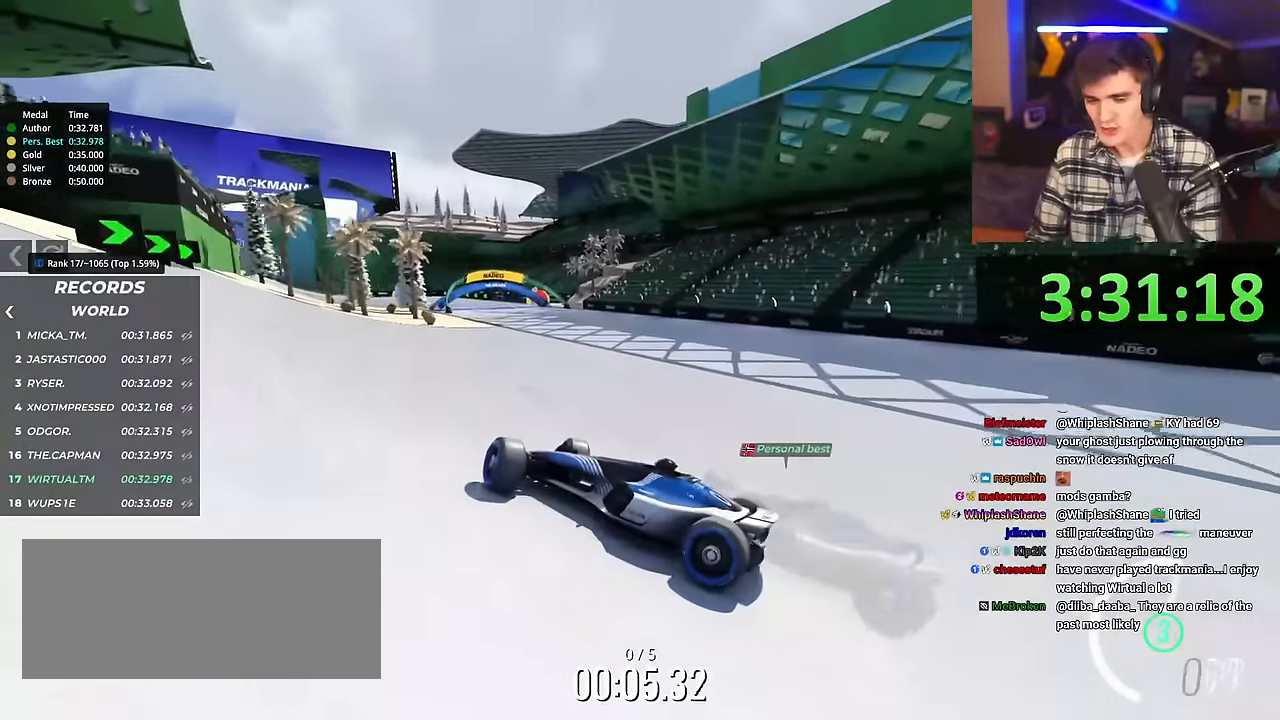
{"keys": ["right", "up"], "events": []}
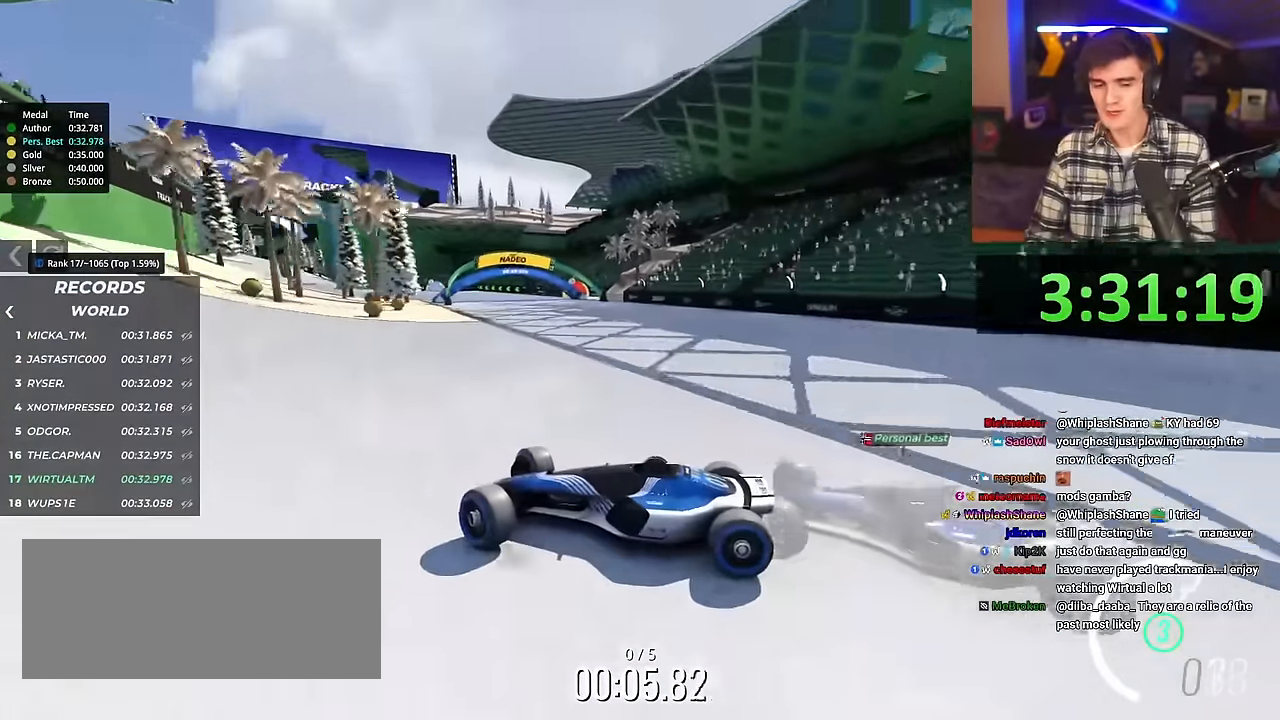
{"keys": ["right", "up"], "events": []}
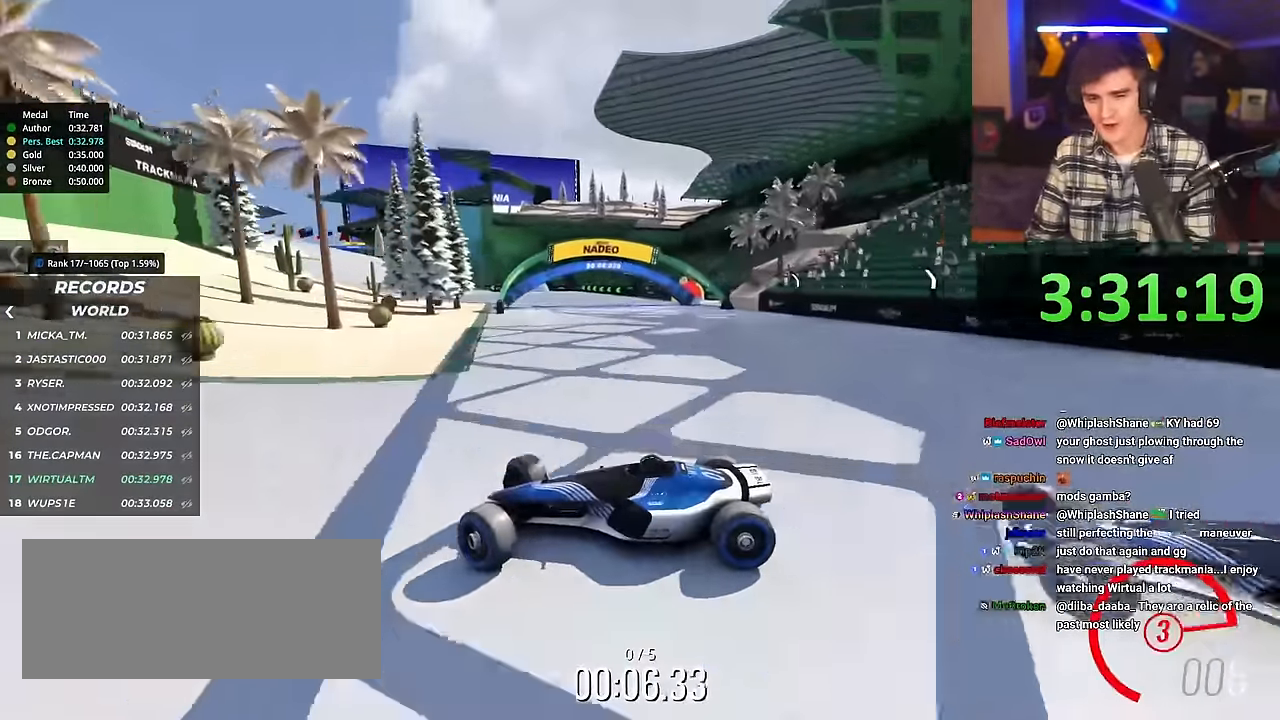
{"keys": ["right", "up"], "events": []}
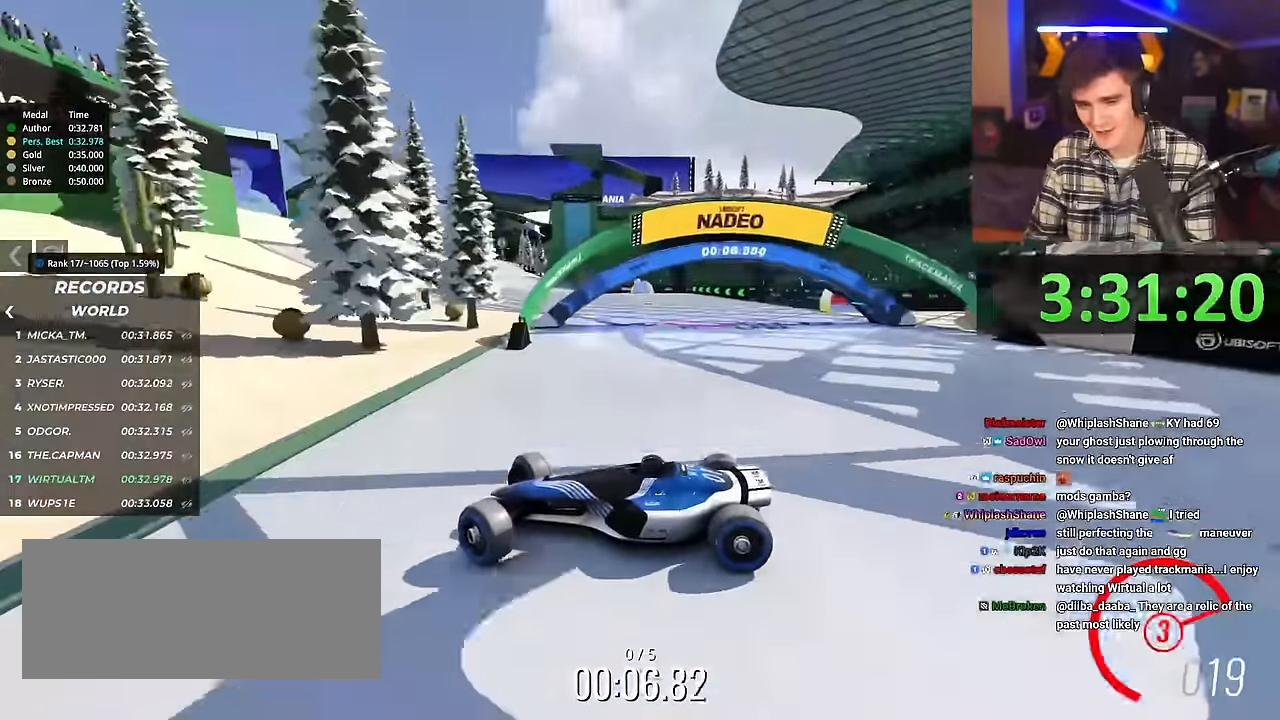
{"keys": ["right", "up"], "events": []}
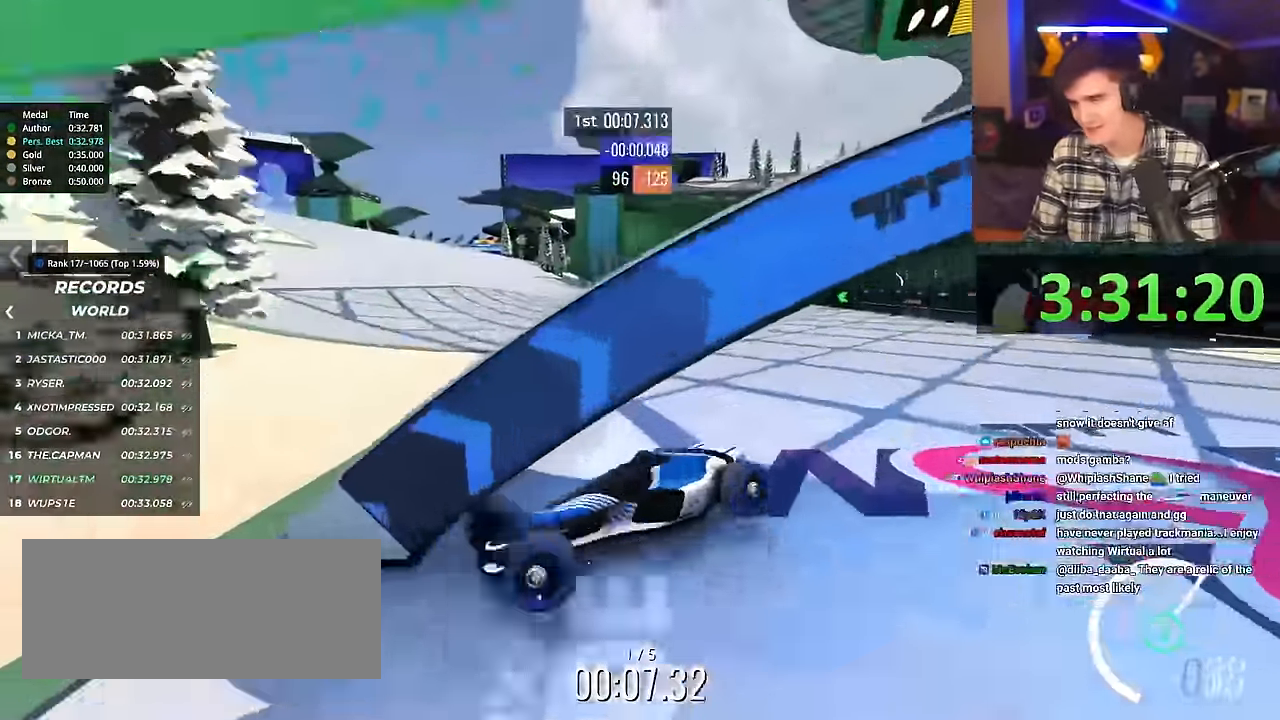
{"keys": ["right", "up"], "events": [[50, "right", "up"], [200, "right", "down"]]}